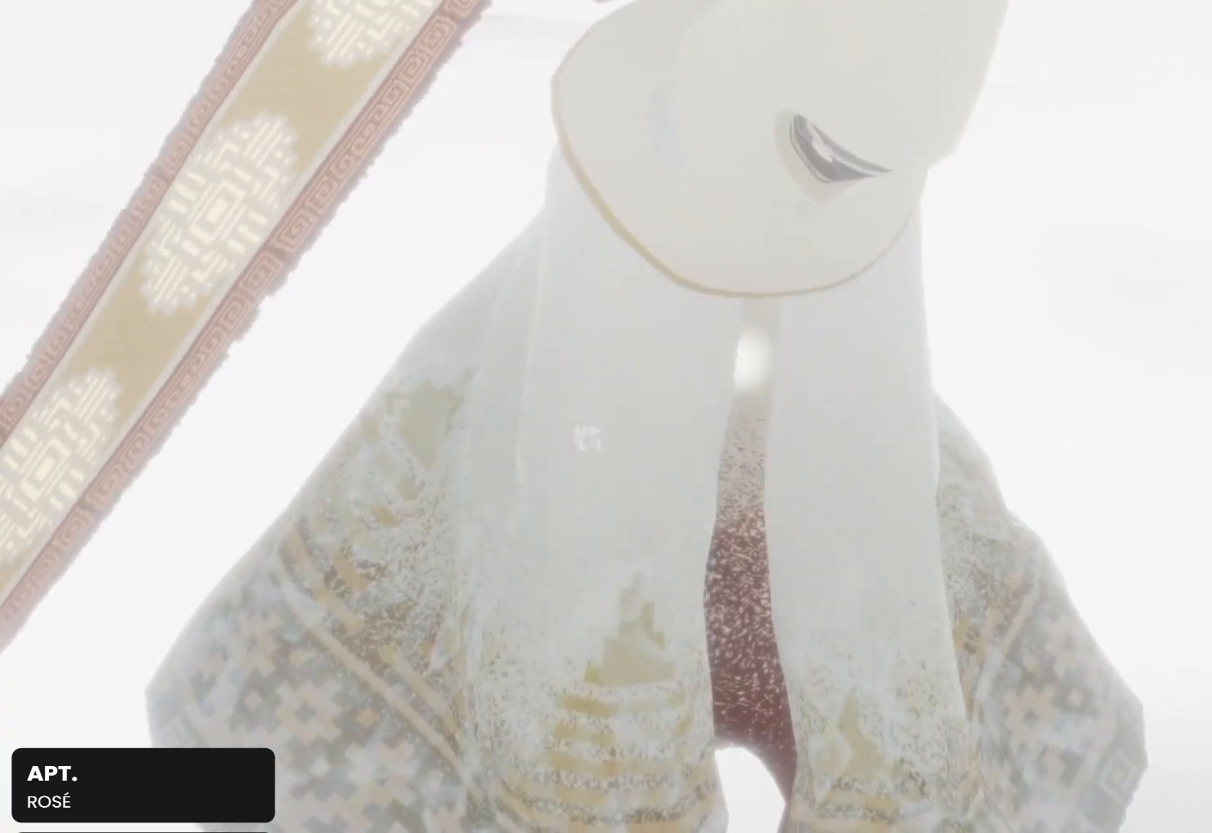
Gameplay with a controller (PlayStation layout); each line is a JSON object with the inputs held at the frame after it. "events" lists button and stick changes between this image and that frame as [ms after this image, input, new state], when the widget could be followed in between.
{"buttons": ["R1"], "left_stick": "up-right", "right_stick": "center", "events": [[400, "R1", "down"], [467, "left_stick", "up-right"]]}
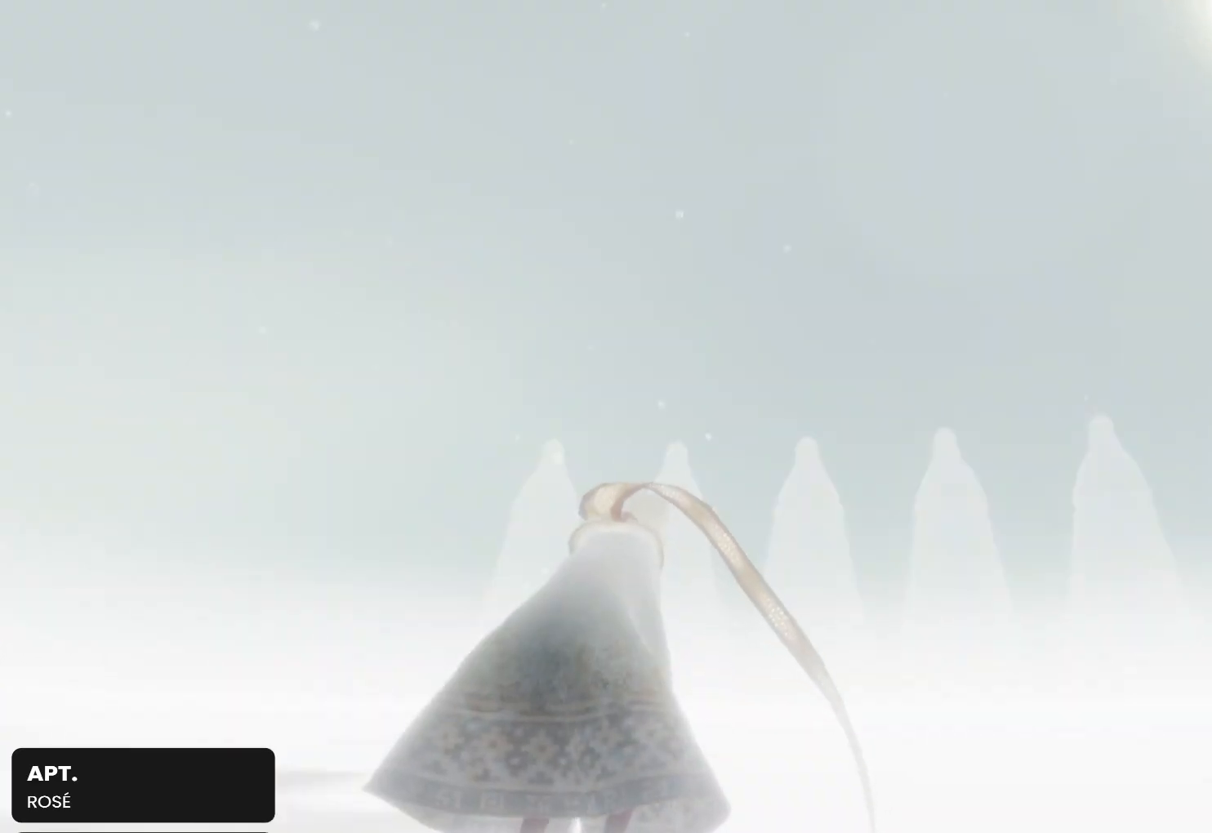
{"buttons": ["R1"], "left_stick": "center", "right_stick": "down", "events": [[67, "left_stick", "up"], [367, "left_stick", "center"], [467, "right_stick", "down"]]}
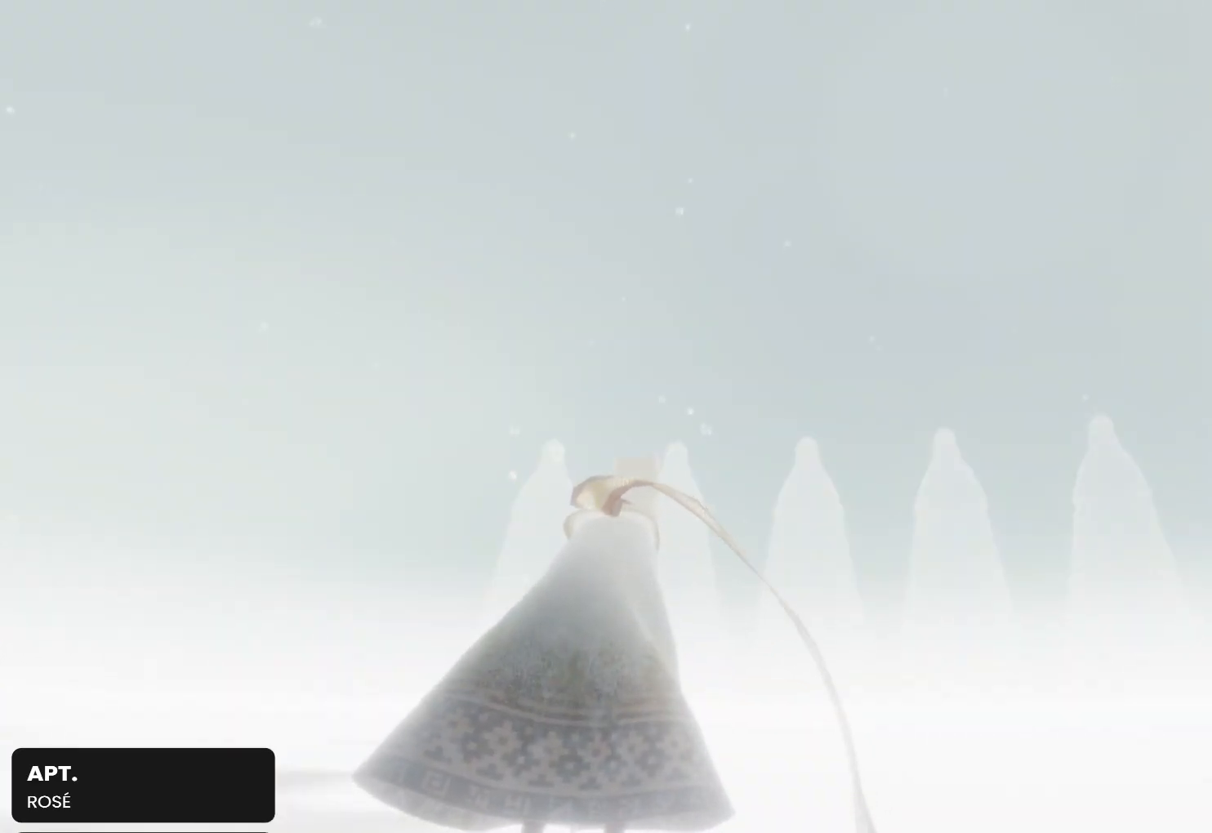
{"buttons": ["L1", "R1"], "left_stick": "up", "right_stick": "down", "events": [[167, "R1", "up"], [167, "right_stick", "center"], [233, "L1", "down"], [433, "left_stick", "up"], [500, "R1", "down"], [500, "right_stick", "down"]]}
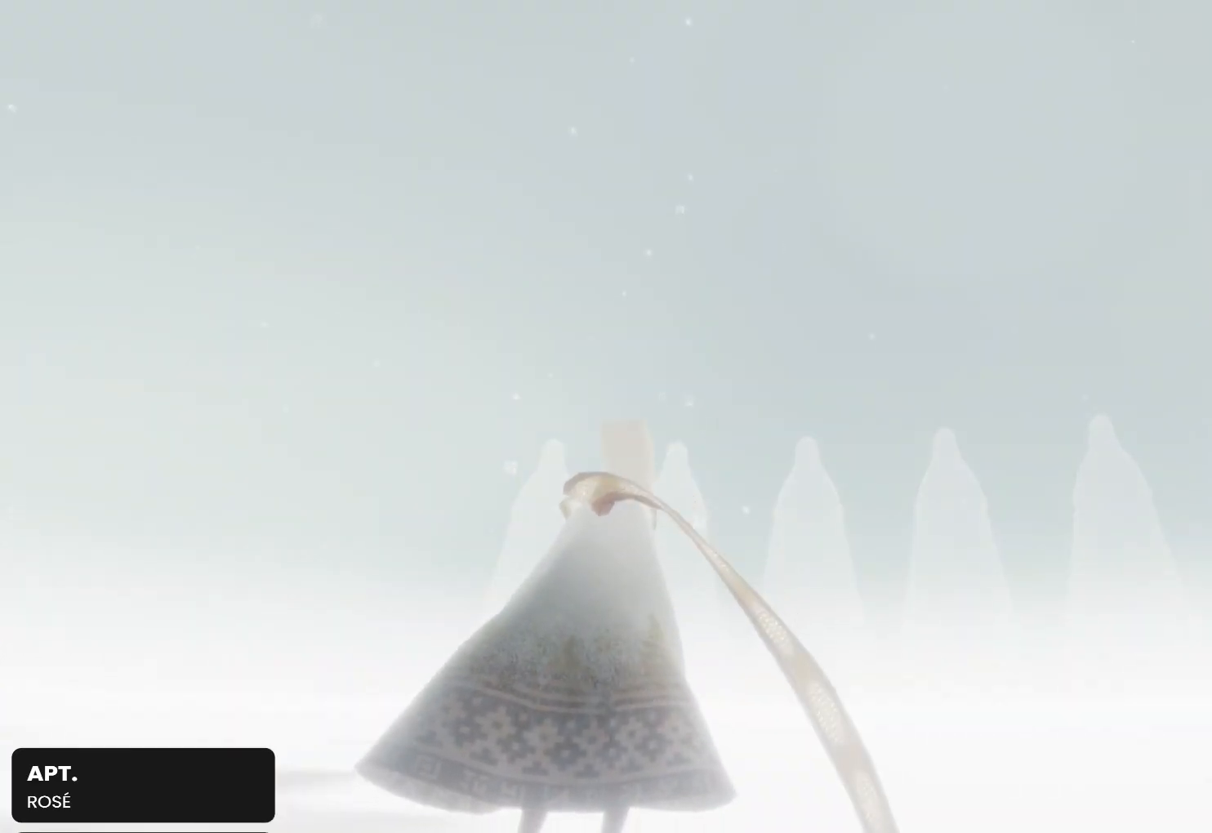
{"buttons": [], "left_stick": "center", "right_stick": "center", "events": [[67, "L1", "up"], [300, "R1", "up"], [300, "left_stick", "center"], [400, "right_stick", "center"]]}
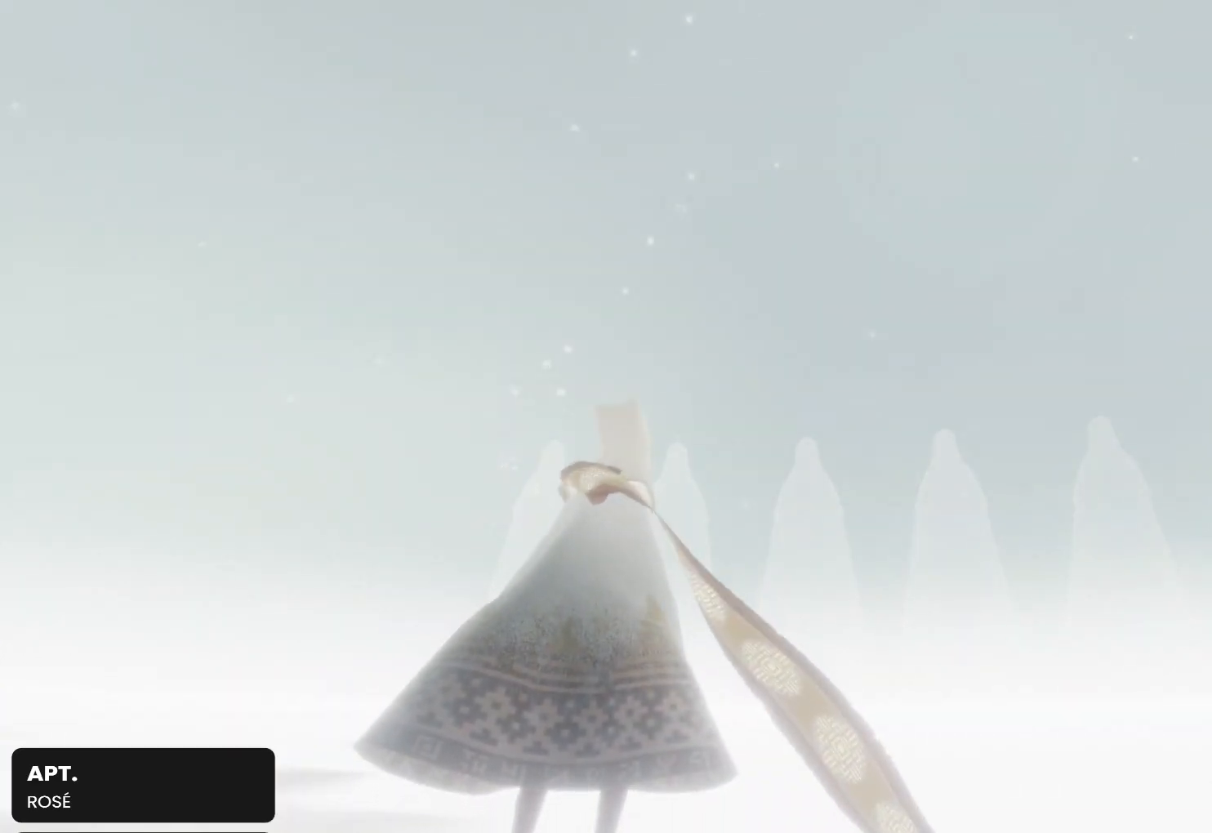
{"buttons": ["R1"], "left_stick": "center", "right_stick": "center", "events": [[67, "left_stick", "up"], [133, "L1", "down"], [267, "left_stick", "up-right"], [300, "right_stick", "down"], [367, "L1", "up"], [367, "left_stick", "center"], [400, "R1", "down"], [467, "right_stick", "center"]]}
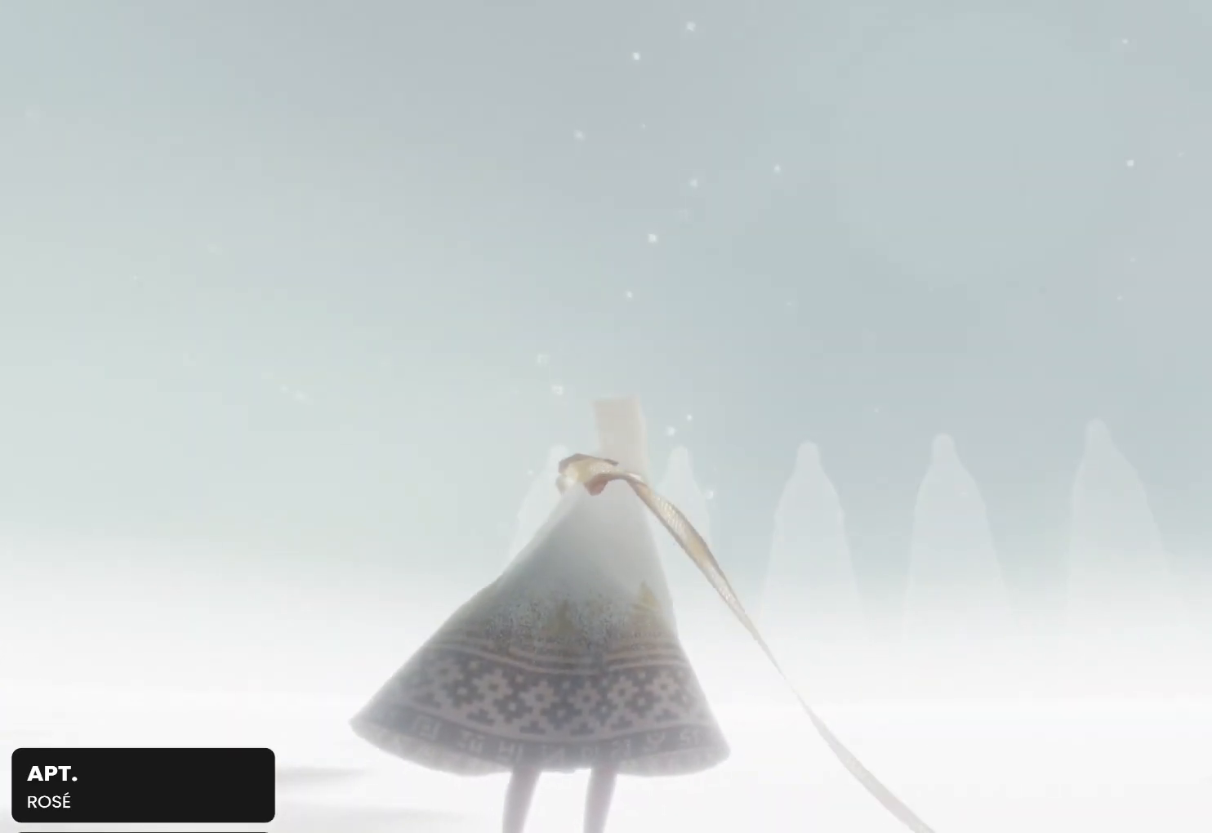
{"buttons": ["L1"], "left_stick": "up-right", "right_stick": "down", "events": [[67, "right_stick", "up"], [233, "L1", "down"], [233, "left_stick", "up"], [300, "right_stick", "center"], [367, "right_stick", "down"], [433, "R1", "up"], [433, "left_stick", "up-right"]]}
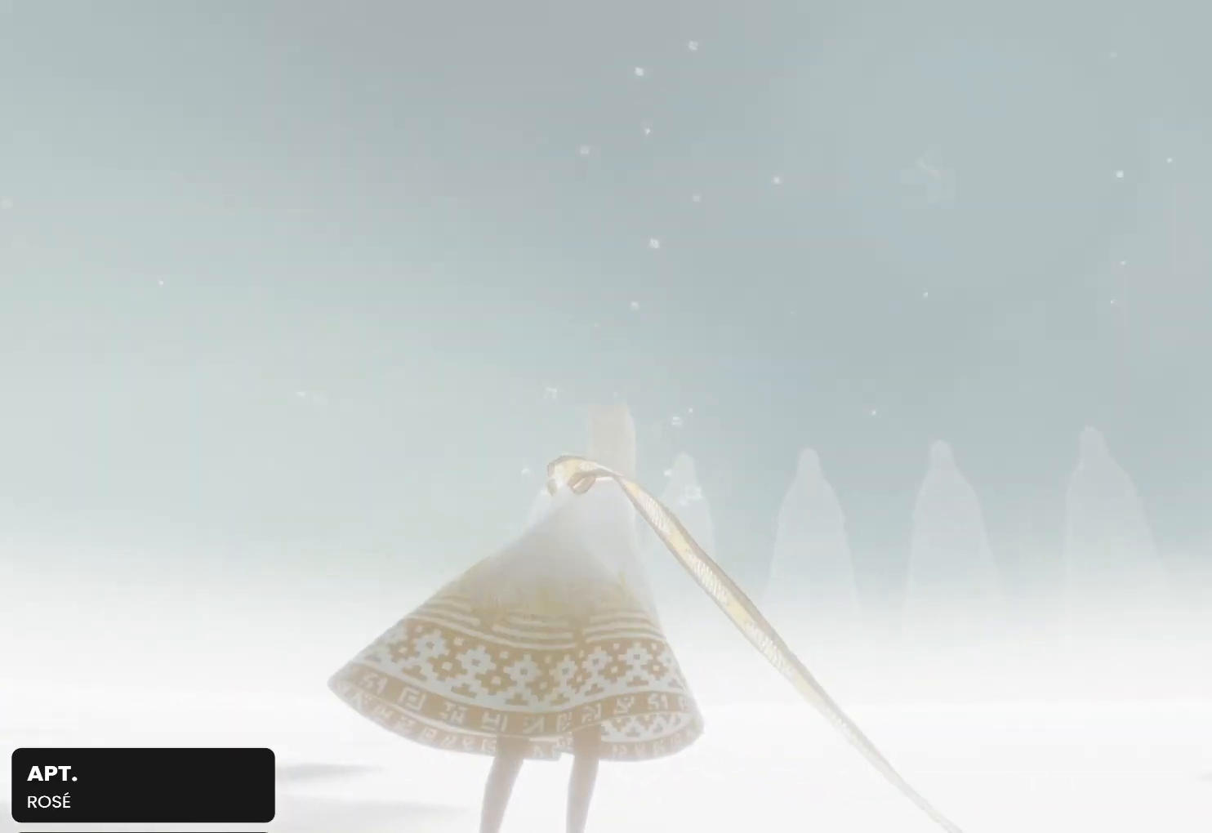
{"buttons": ["L1", "R1"], "left_stick": "up-right", "right_stick": "up-right", "events": [[67, "L1", "up"], [67, "right_stick", "center"], [167, "R1", "down"], [300, "L1", "down"], [300, "right_stick", "down"], [400, "right_stick", "up-right"]]}
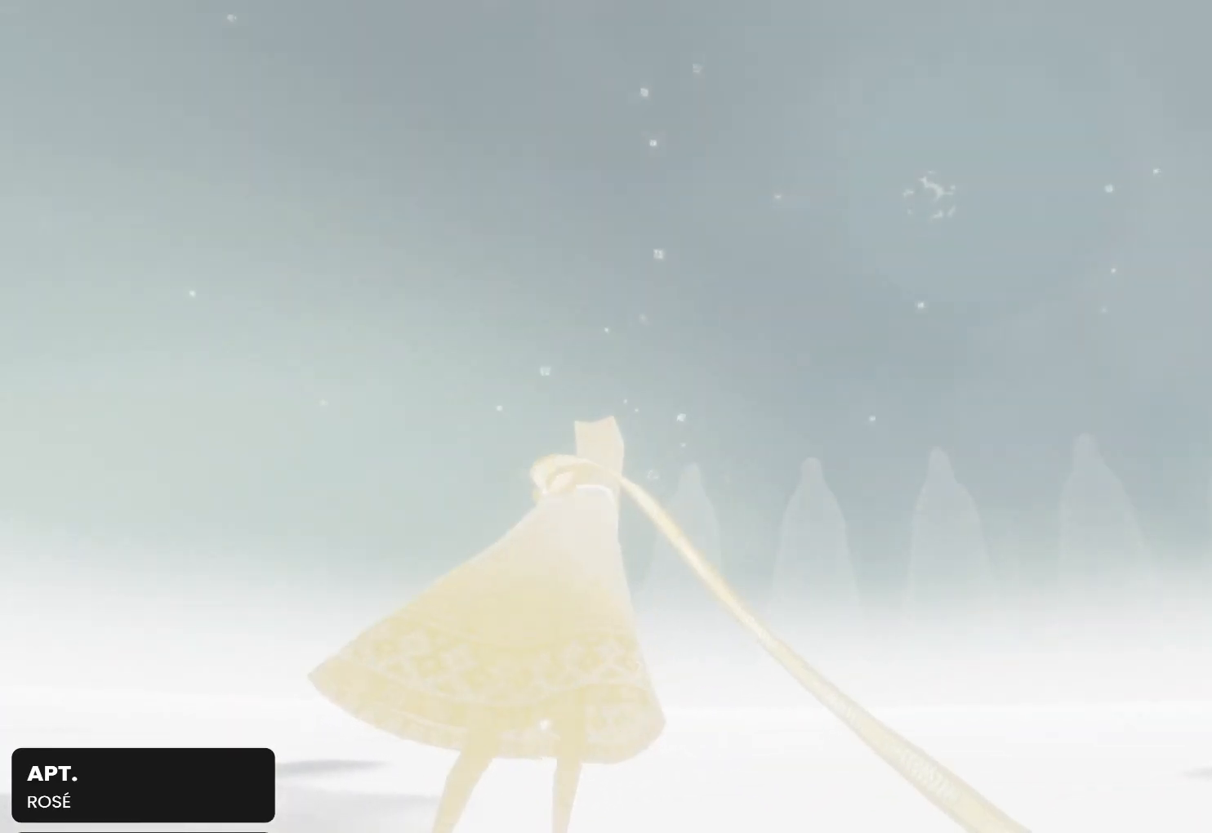
{"buttons": ["L1", "R1"], "left_stick": "up-right", "right_stick": "up", "events": [[233, "L1", "up"], [233, "right_stick", "down-right"], [300, "R1", "up"], [400, "L1", "down"], [400, "right_stick", "center"], [467, "R1", "down"], [467, "right_stick", "up"]]}
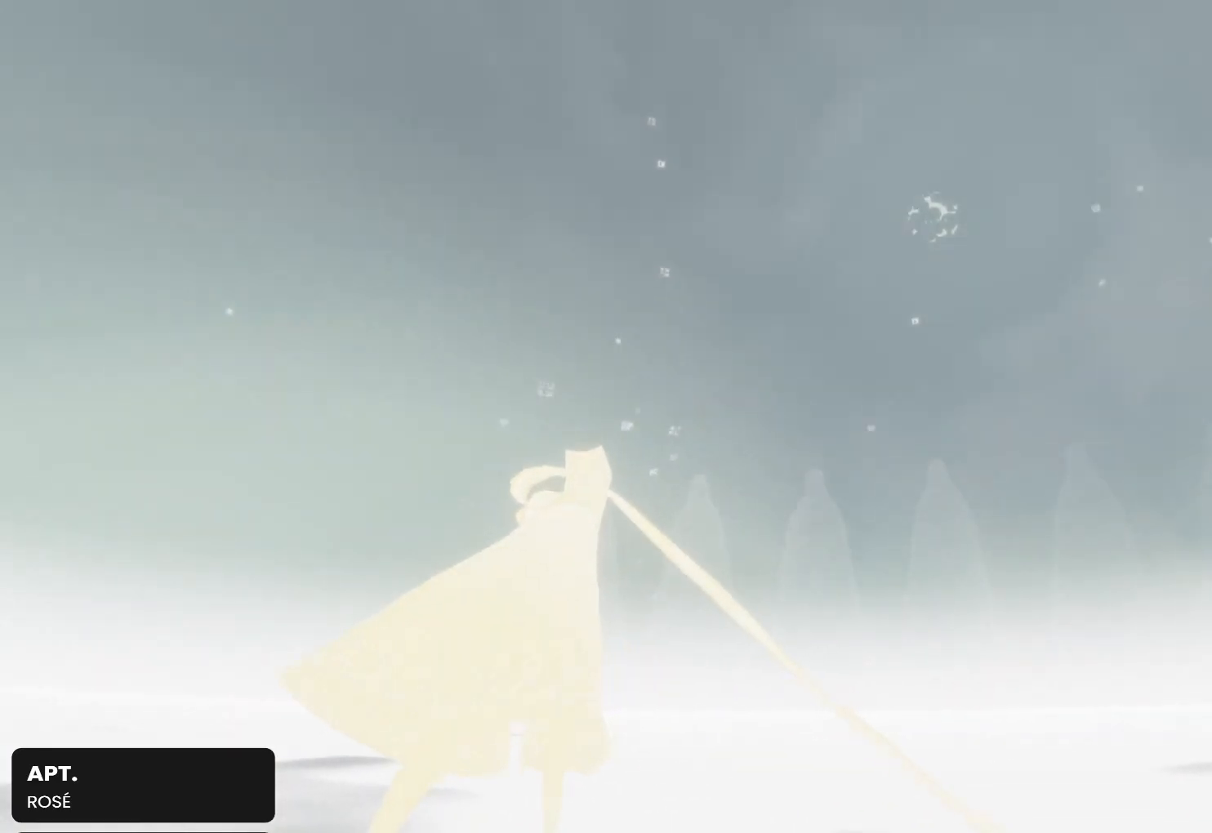
{"buttons": ["R1"], "left_stick": "up-right", "right_stick": "down", "events": [[200, "right_stick", "up-right"], [333, "right_stick", "down-right"], [400, "right_stick", "down"], [467, "L1", "up"]]}
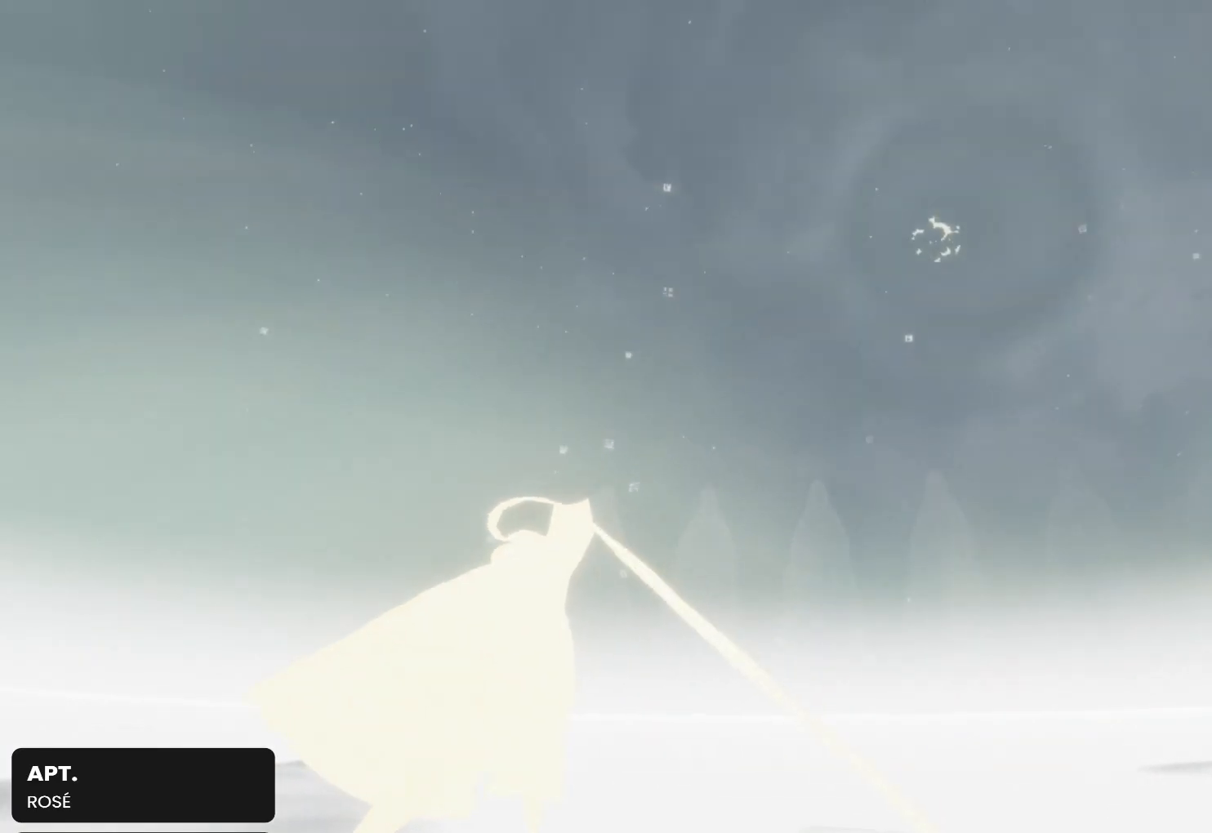
{"buttons": ["L1"], "left_stick": "up-right", "right_stick": "up", "events": [[33, "R1", "up"], [33, "right_stick", "center"], [100, "right_stick", "up"], [233, "L1", "down"], [233, "R1", "down"], [300, "right_stick", "down-right"], [433, "right_stick", "center"], [500, "R1", "up"], [500, "right_stick", "up"]]}
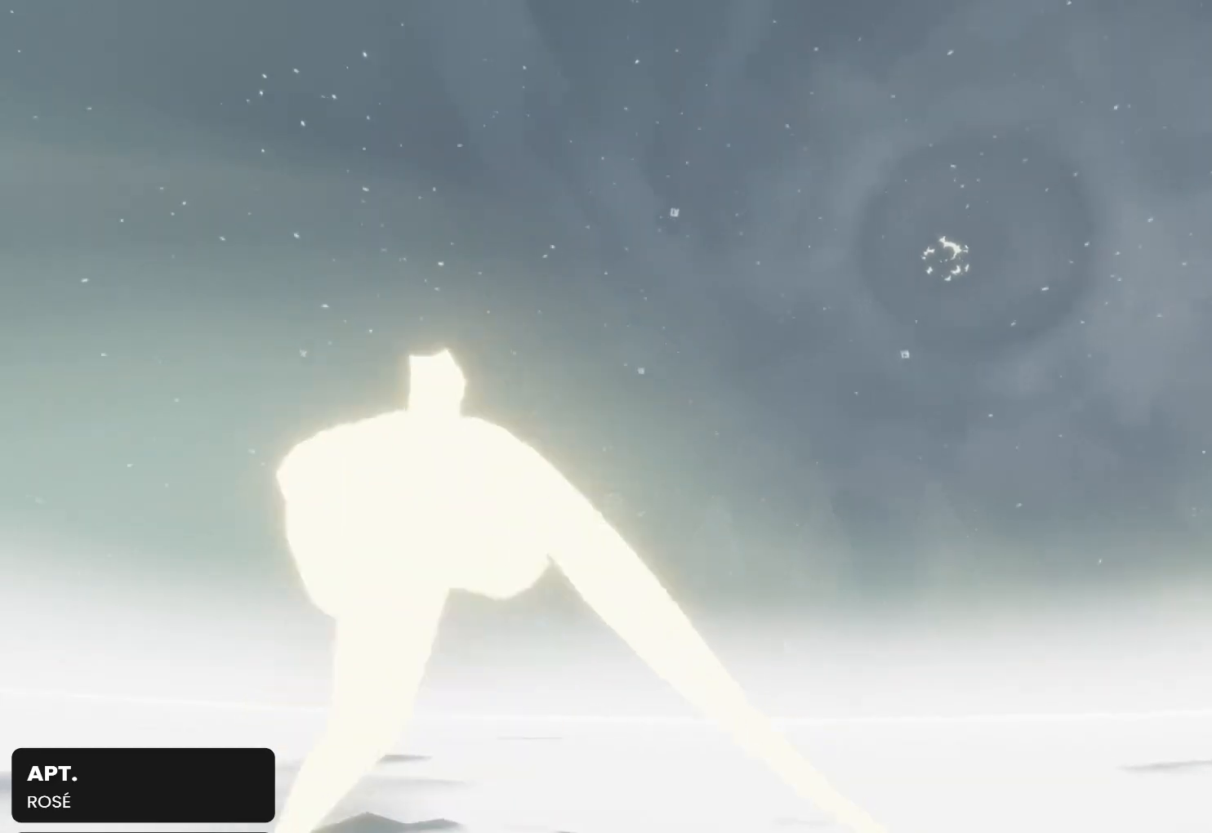
{"buttons": ["R1"], "left_stick": "center", "right_stick": "down-right", "events": [[67, "L1", "up"], [167, "R1", "down"], [167, "right_stick", "center"], [233, "L1", "down"], [233, "right_stick", "down-right"], [467, "L1", "up"], [467, "left_stick", "center"]]}
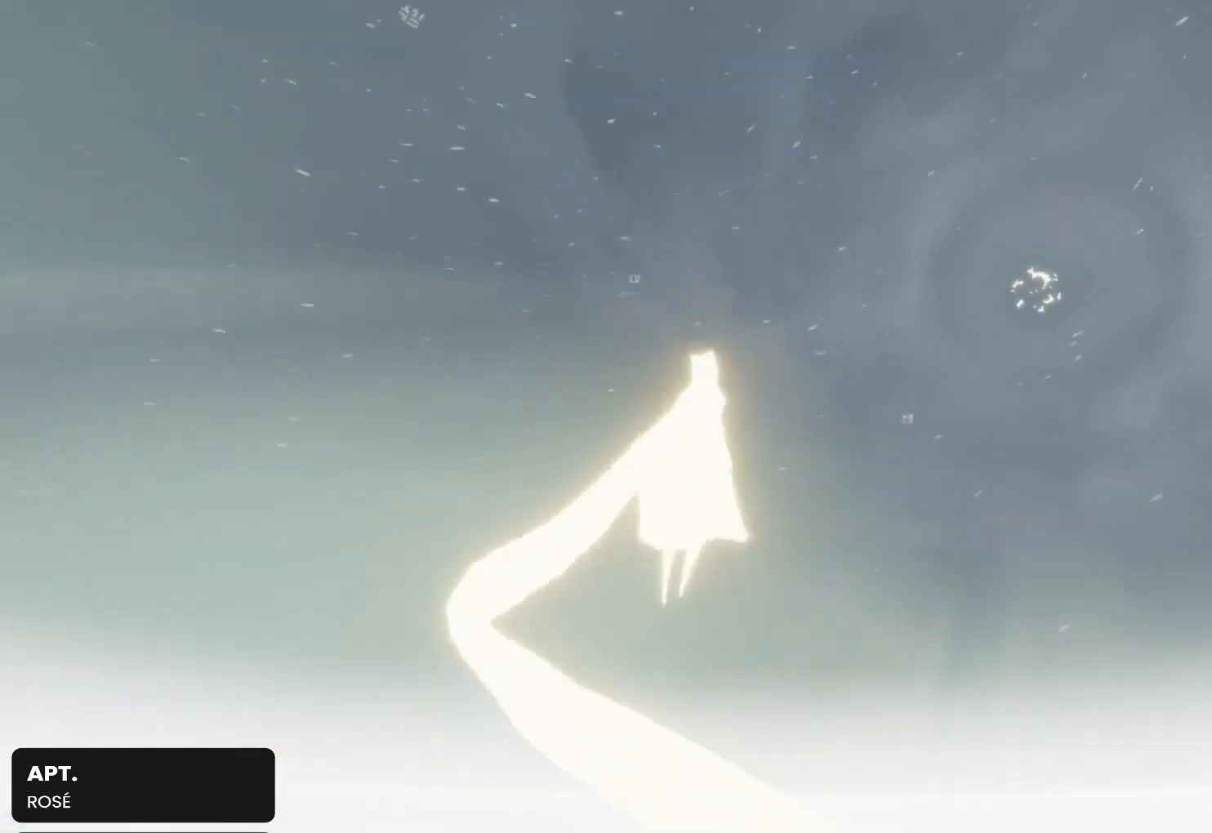
{"buttons": [], "left_stick": "down", "right_stick": "down-right", "events": [[33, "R1", "up"], [33, "right_stick", "right"], [233, "left_stick", "down"], [333, "right_stick", "down-right"]]}
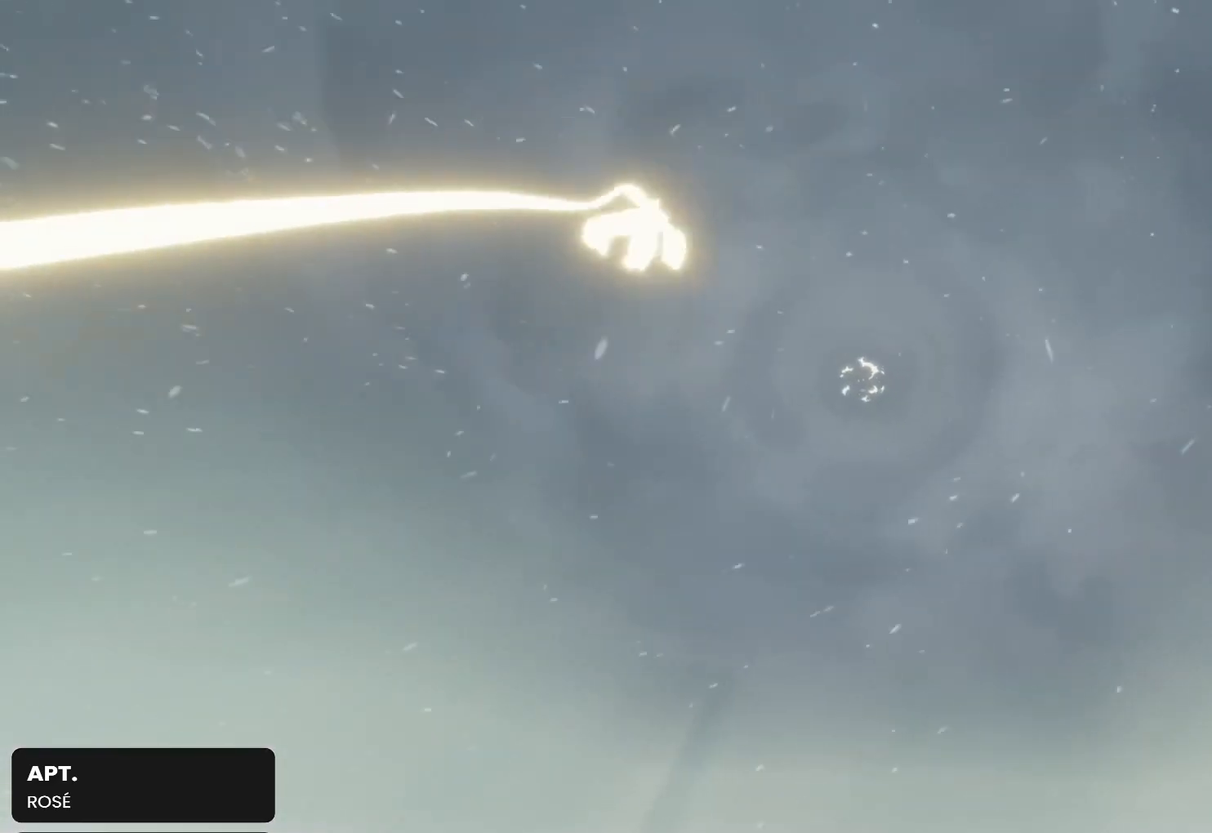
{"buttons": [], "left_stick": "down", "right_stick": "center", "events": [[67, "right_stick", "down"], [333, "right_stick", "center"]]}
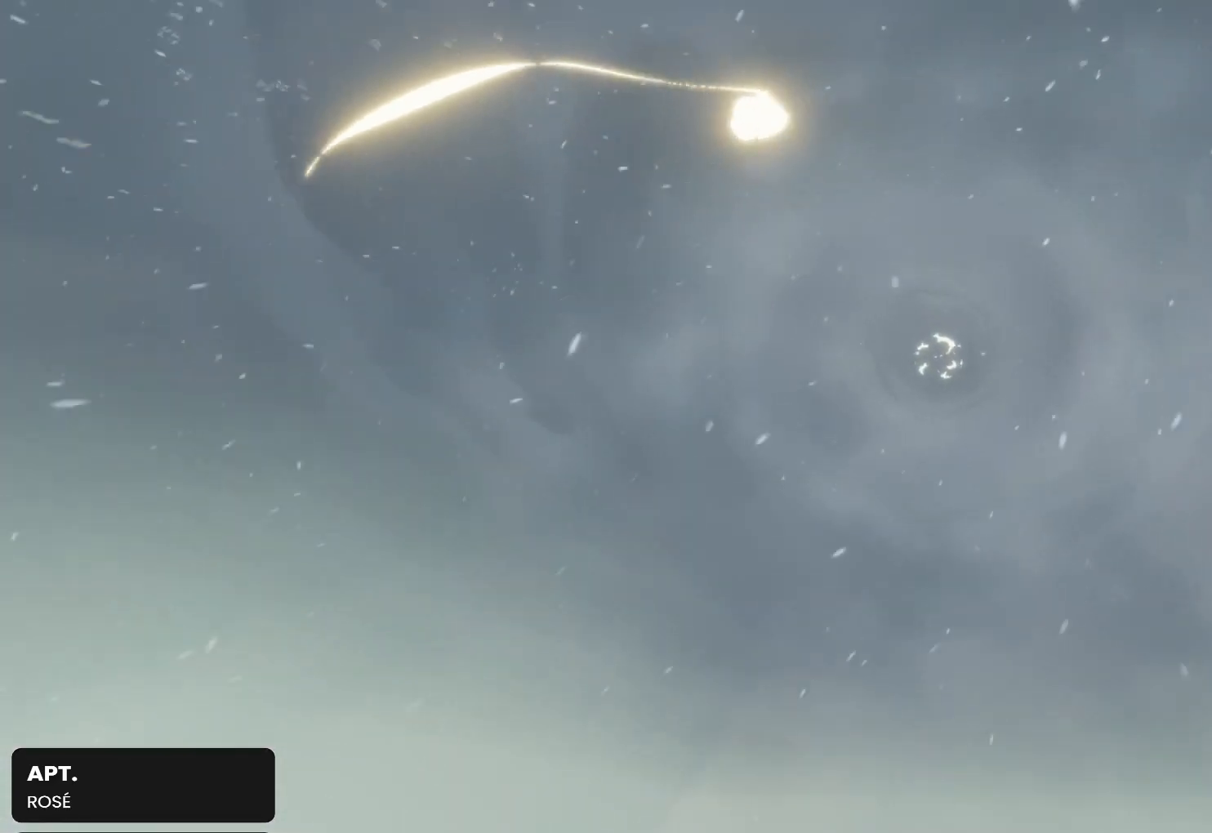
{"buttons": [], "left_stick": "center", "right_stick": "center", "events": [[167, "right_stick", "down"], [467, "right_stick", "center"], [500, "left_stick", "center"]]}
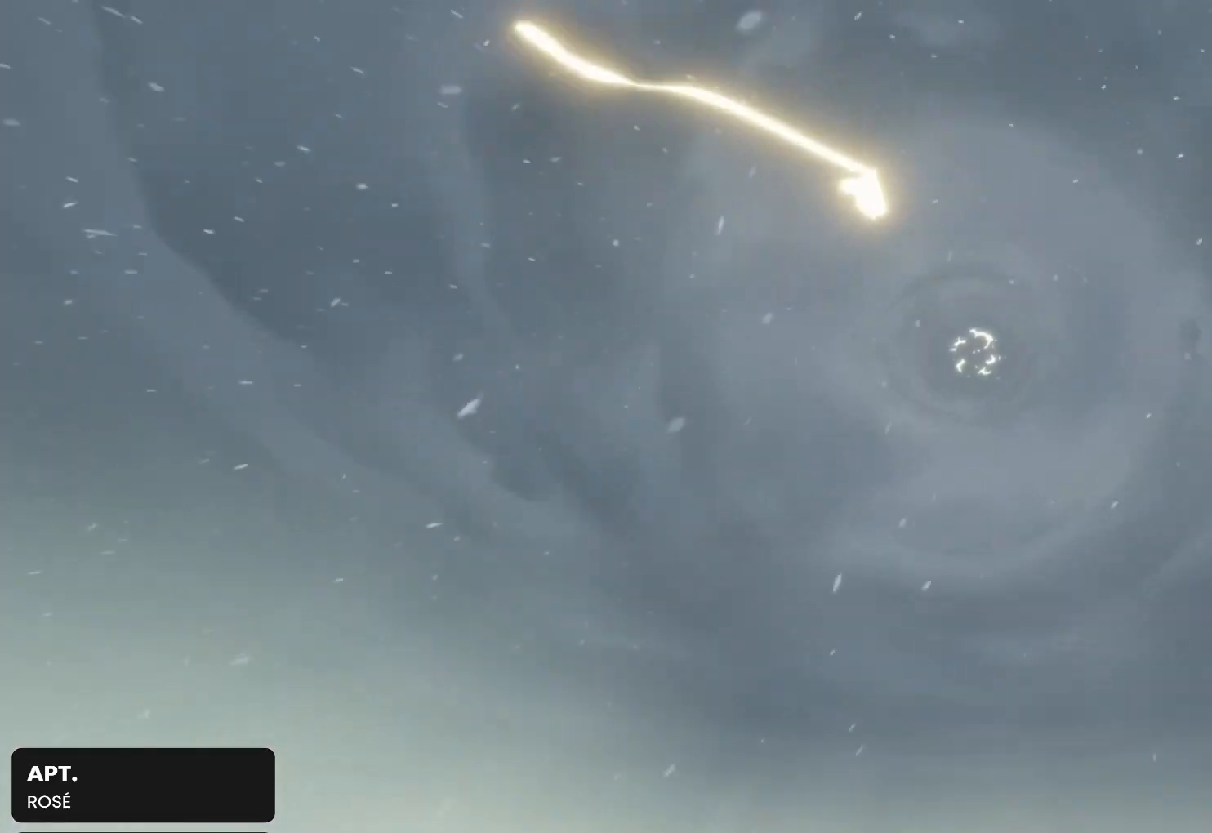
{"buttons": [], "left_stick": "center", "right_stick": "down", "events": [[300, "right_stick", "down"]]}
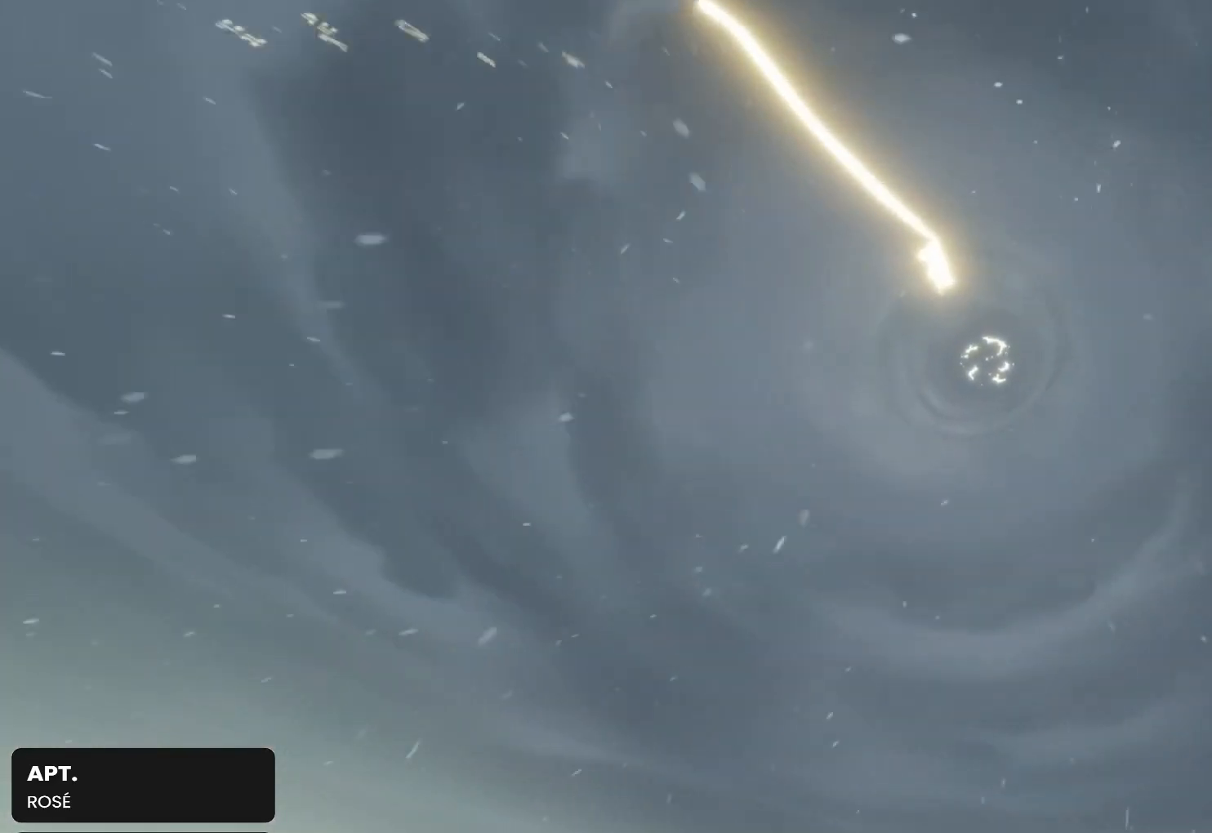
{"buttons": ["R1"], "left_stick": "center", "right_stick": "down", "events": [[33, "R1", "down"]]}
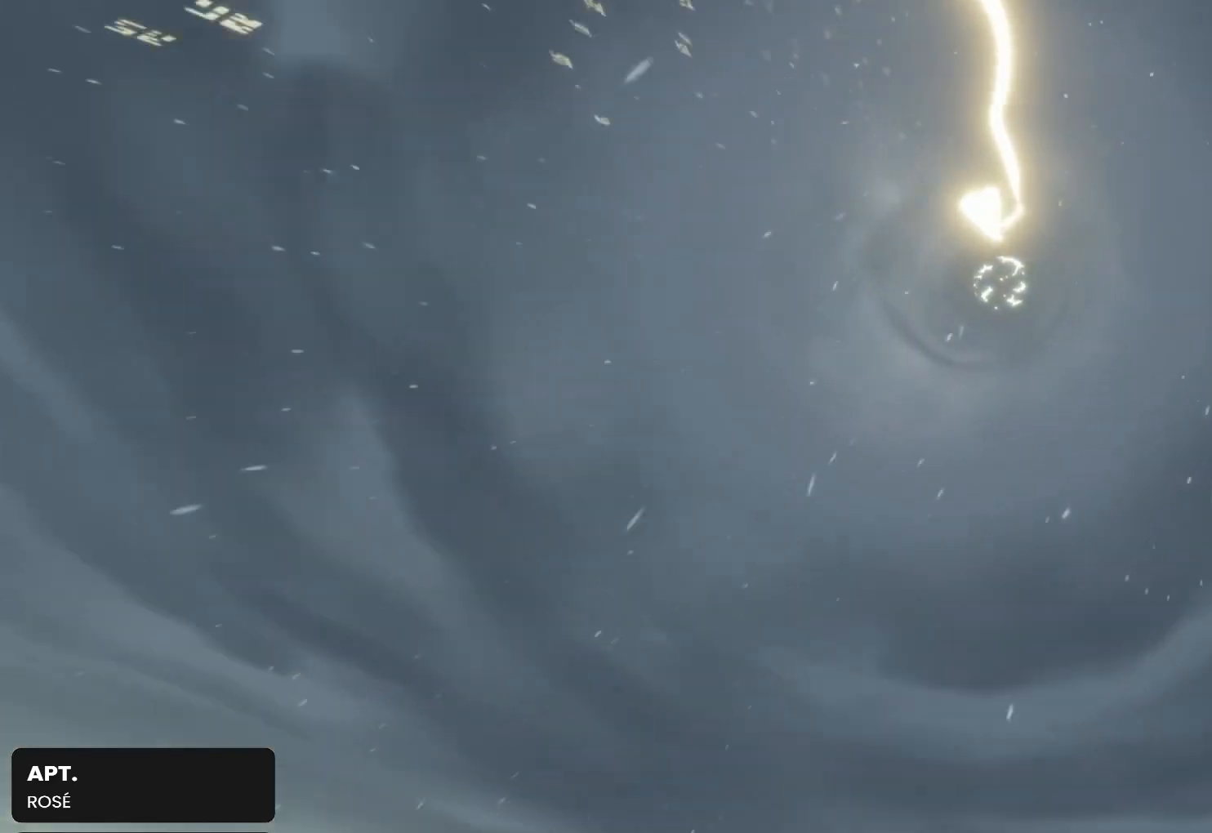
{"buttons": ["R1"], "left_stick": "down", "right_stick": "center", "events": [[333, "right_stick", "center"], [433, "left_stick", "down"]]}
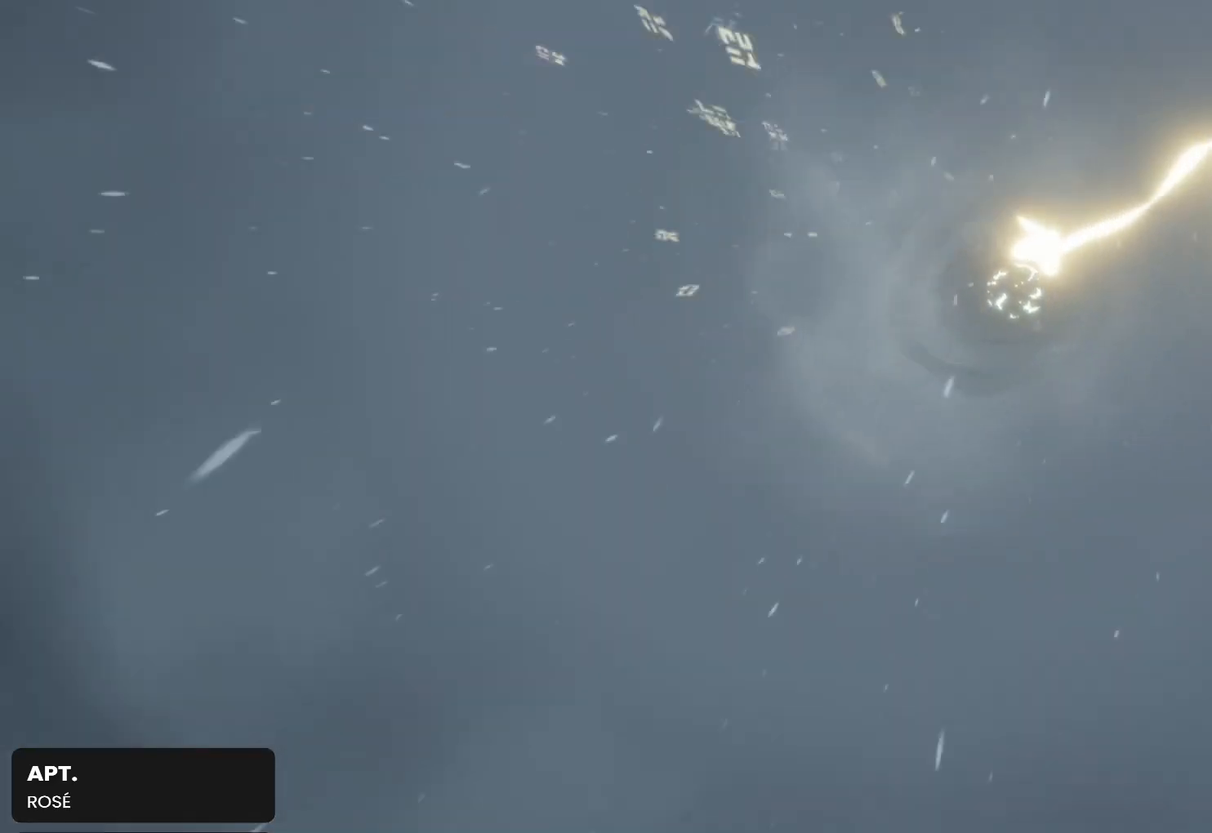
{"buttons": ["R1"], "left_stick": "center", "right_stick": "center", "events": [[133, "right_stick", "down"], [400, "left_stick", "center"], [500, "right_stick", "center"]]}
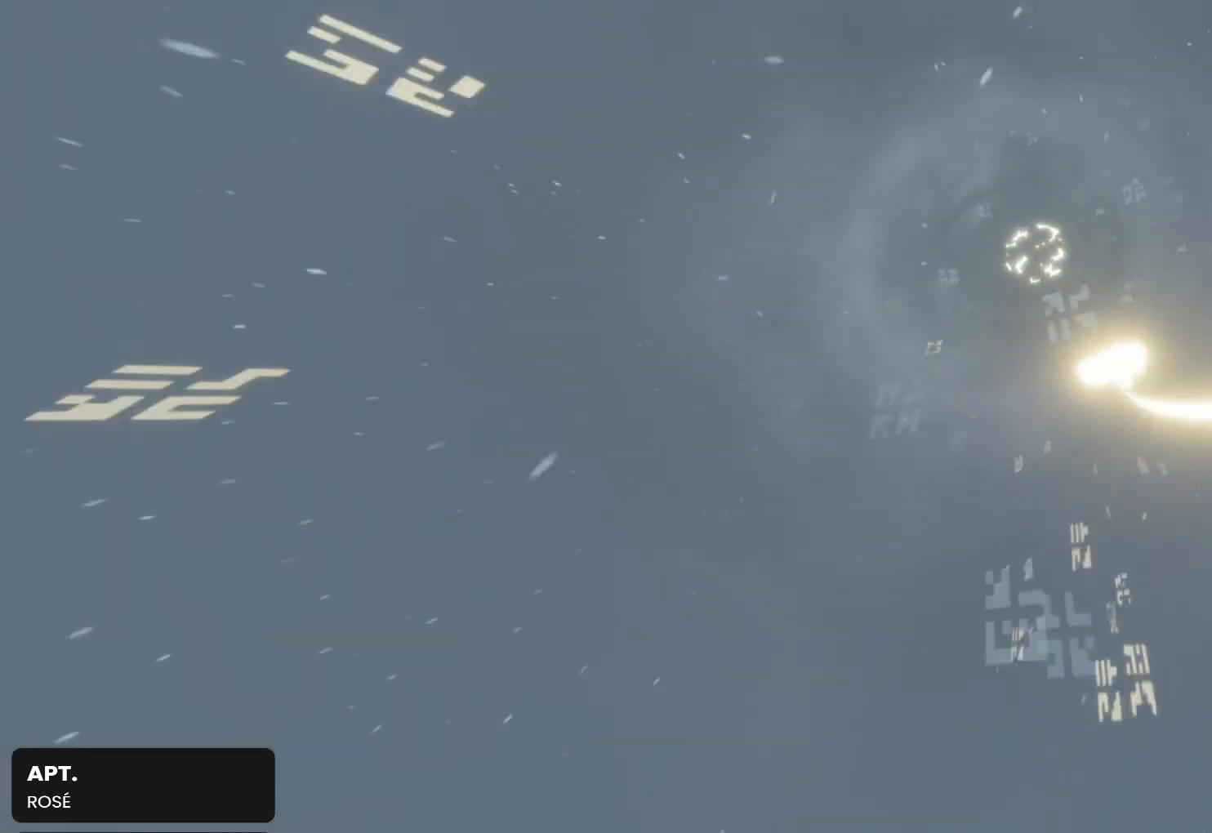
{"buttons": ["R1"], "left_stick": "center", "right_stick": "down", "events": [[333, "right_stick", "down"]]}
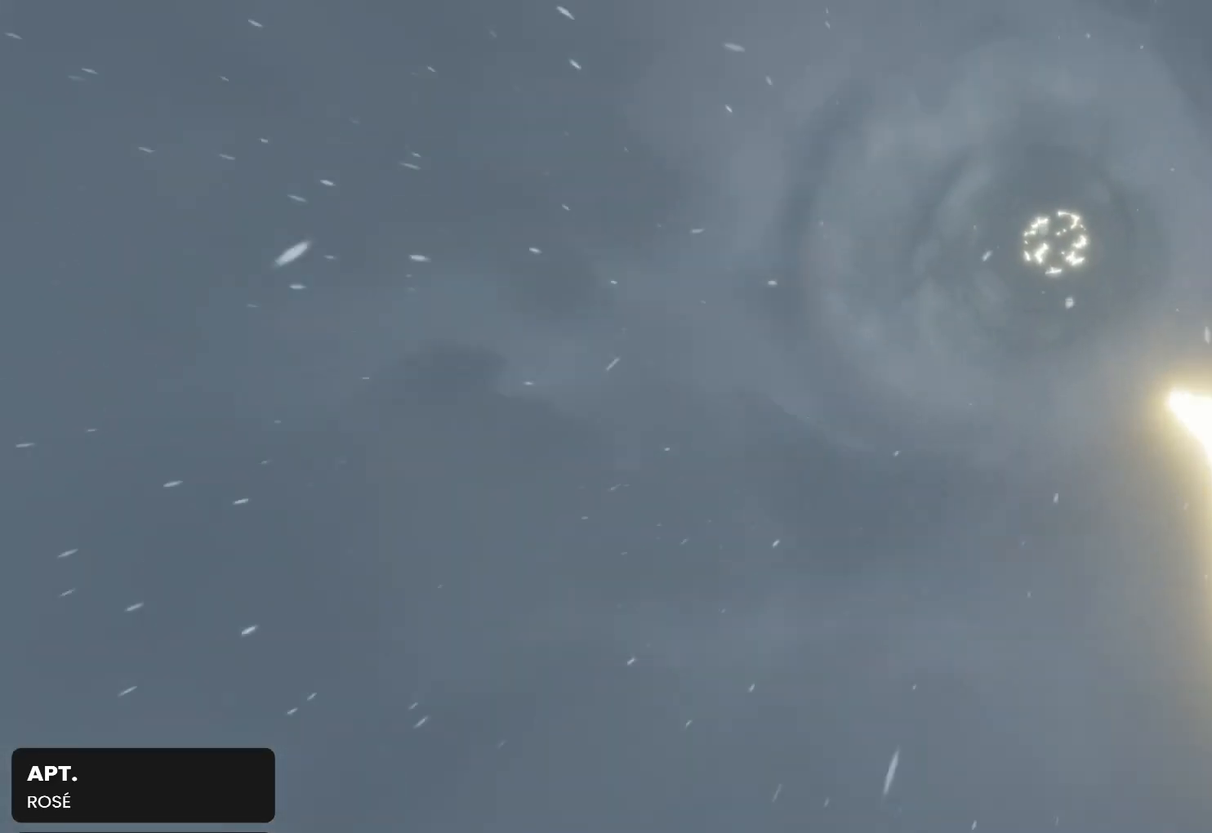
{"buttons": ["R1"], "left_stick": "center", "right_stick": "down", "events": [[67, "L1", "down"], [167, "right_stick", "center"], [333, "L1", "up"], [467, "right_stick", "down"]]}
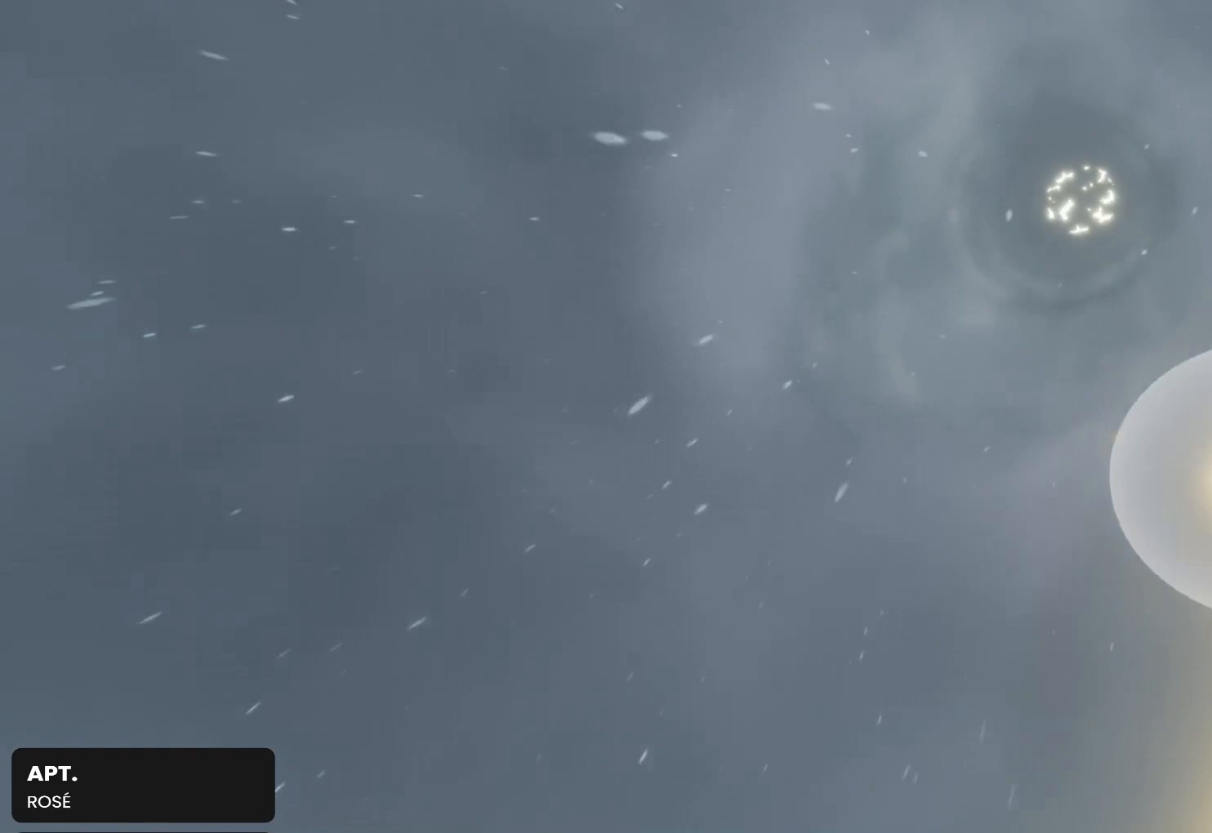
{"buttons": ["R1"], "left_stick": "center", "right_stick": "down", "events": []}
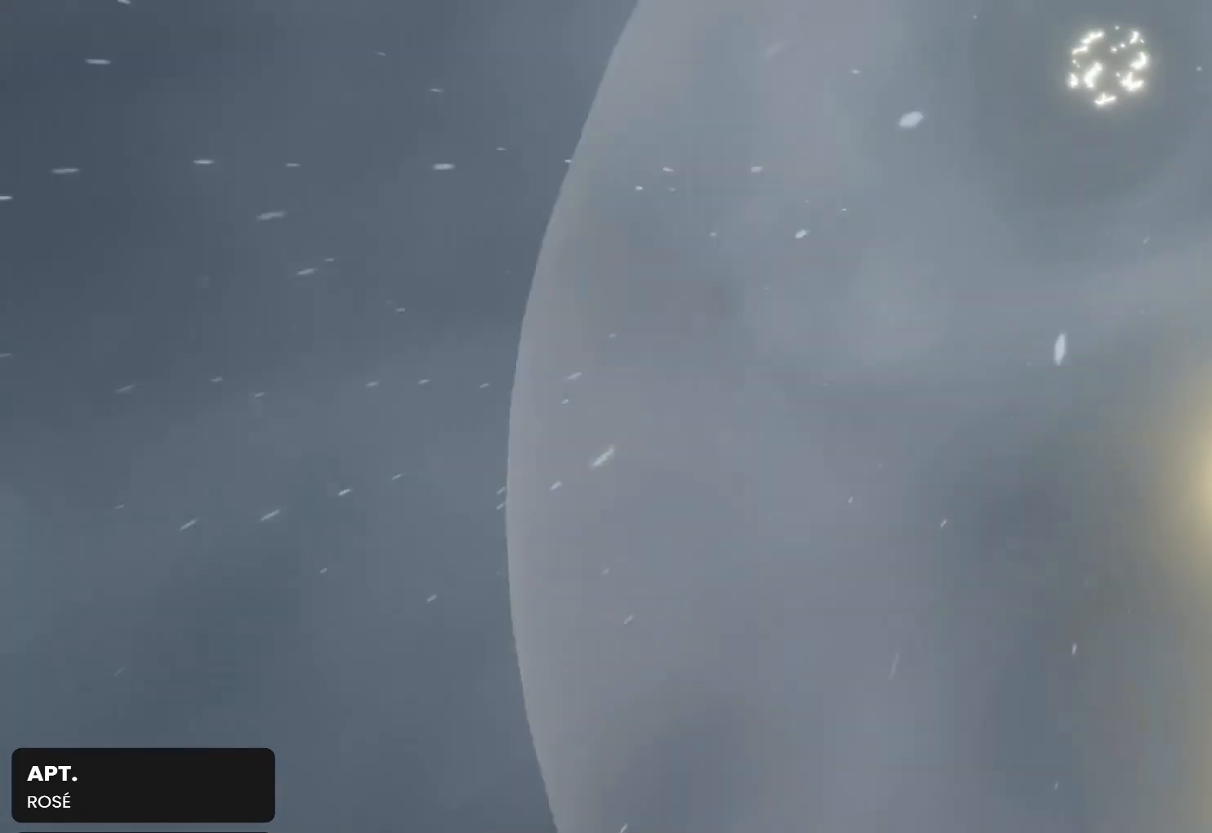
{"buttons": ["R1"], "left_stick": "center", "right_stick": "down-left", "events": [[400, "right_stick", "down-left"]]}
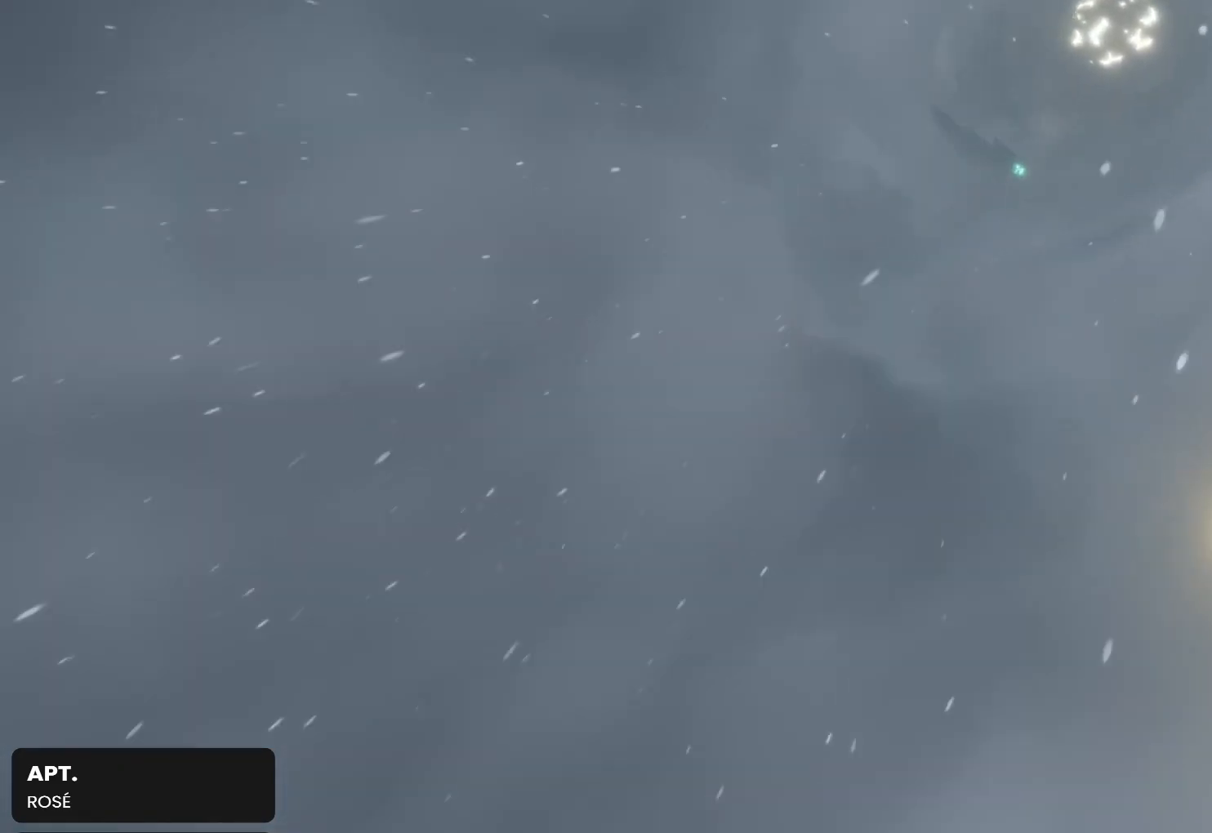
{"buttons": ["R1"], "left_stick": "center", "right_stick": "center", "events": [[200, "left_stick", "up"], [200, "right_stick", "center"], [500, "left_stick", "center"]]}
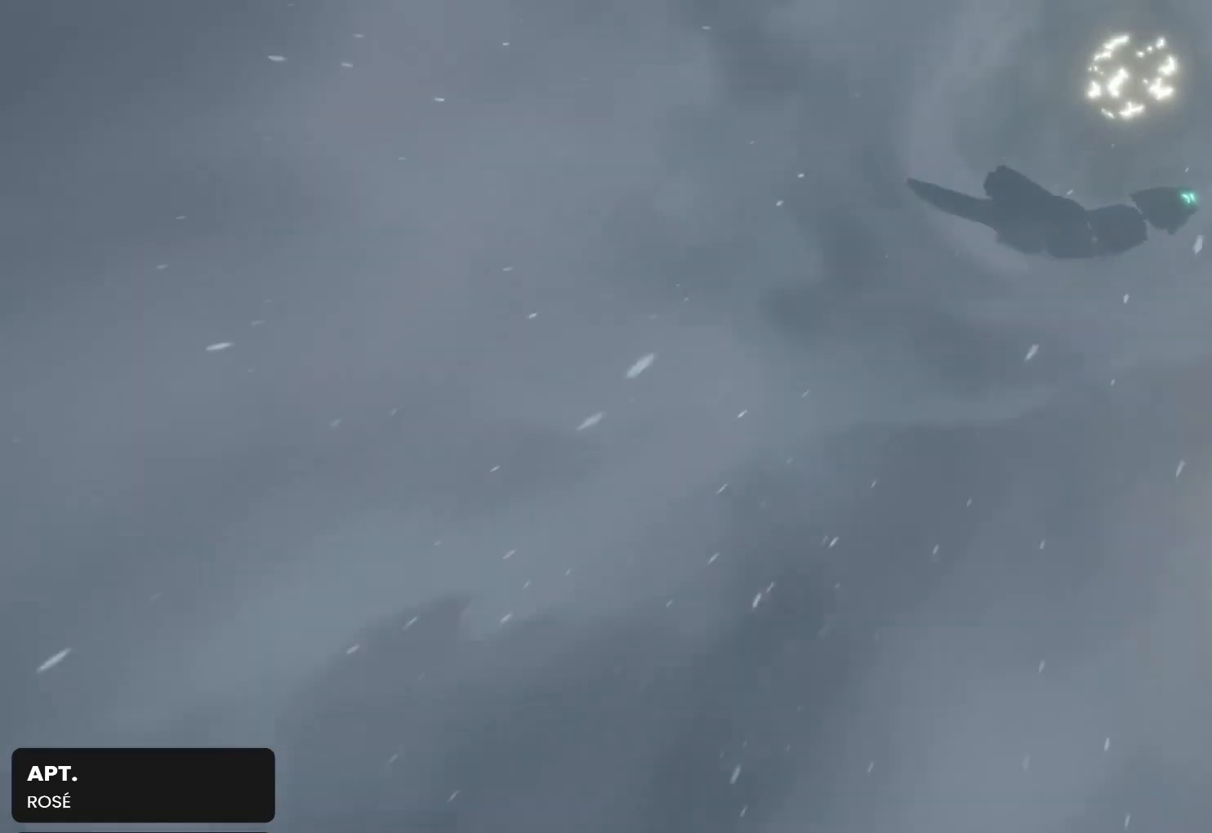
{"buttons": ["R1"], "left_stick": "down-left", "right_stick": "center", "events": [[67, "right_stick", "down-left"], [367, "left_stick", "down-left"], [367, "right_stick", "center"]]}
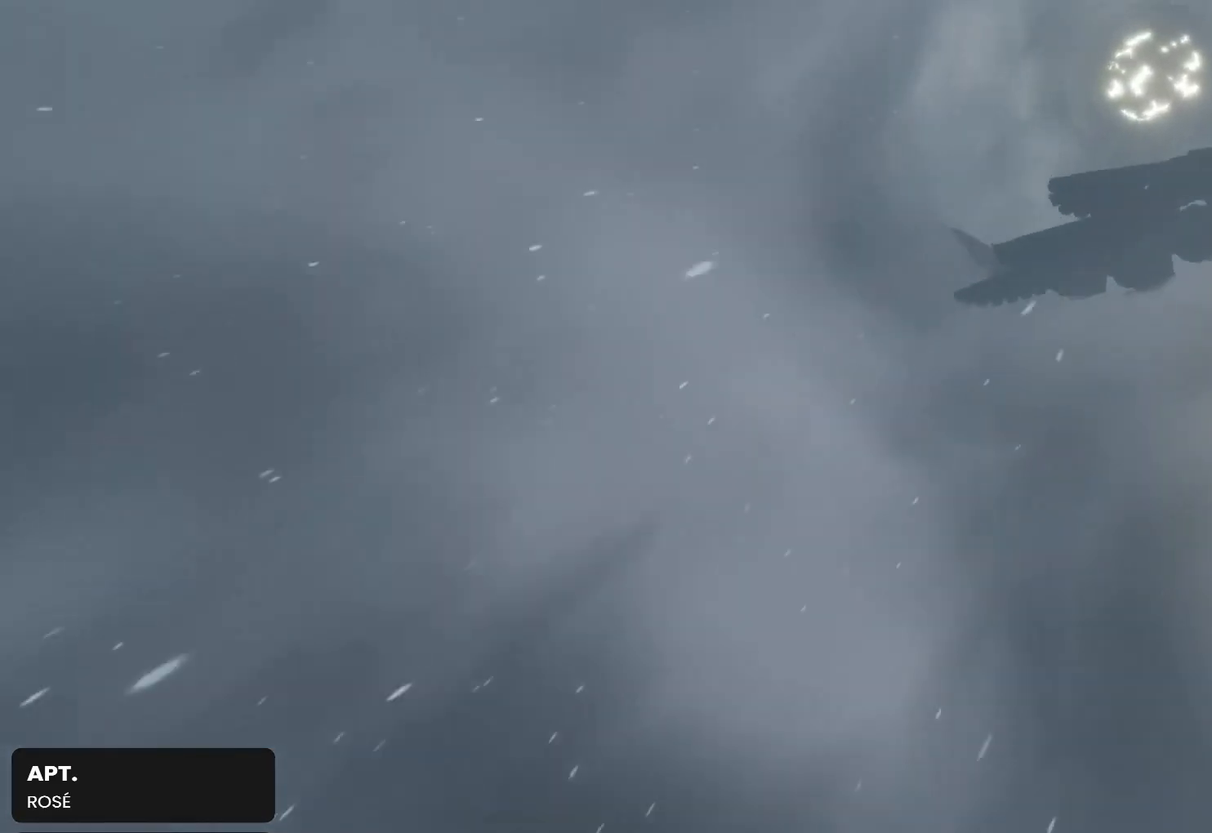
{"buttons": ["R1"], "left_stick": "center", "right_stick": "center", "events": [[67, "left_stick", "left"], [233, "left_stick", "up-left"], [233, "right_stick", "down-left"], [500, "left_stick", "center"], [500, "right_stick", "center"]]}
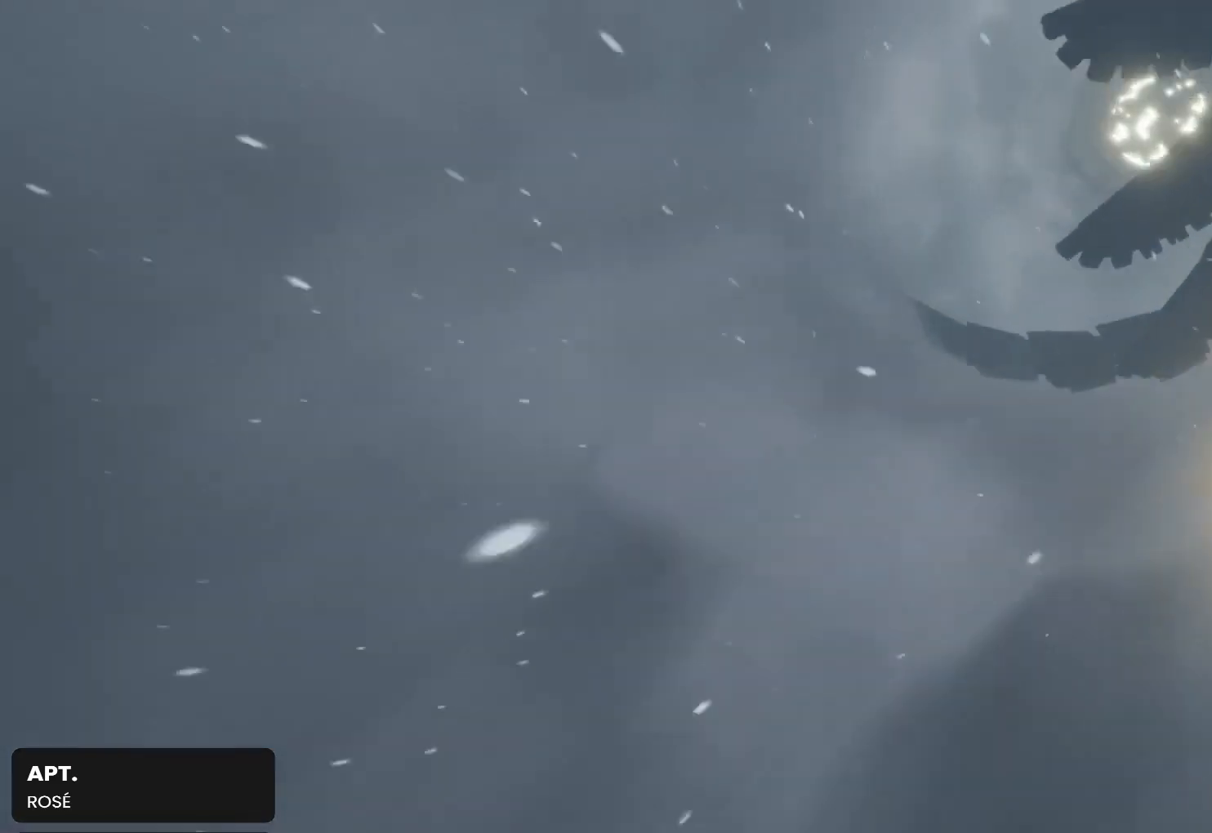
{"buttons": ["R1"], "left_stick": "center", "right_stick": "down", "events": [[400, "right_stick", "down"]]}
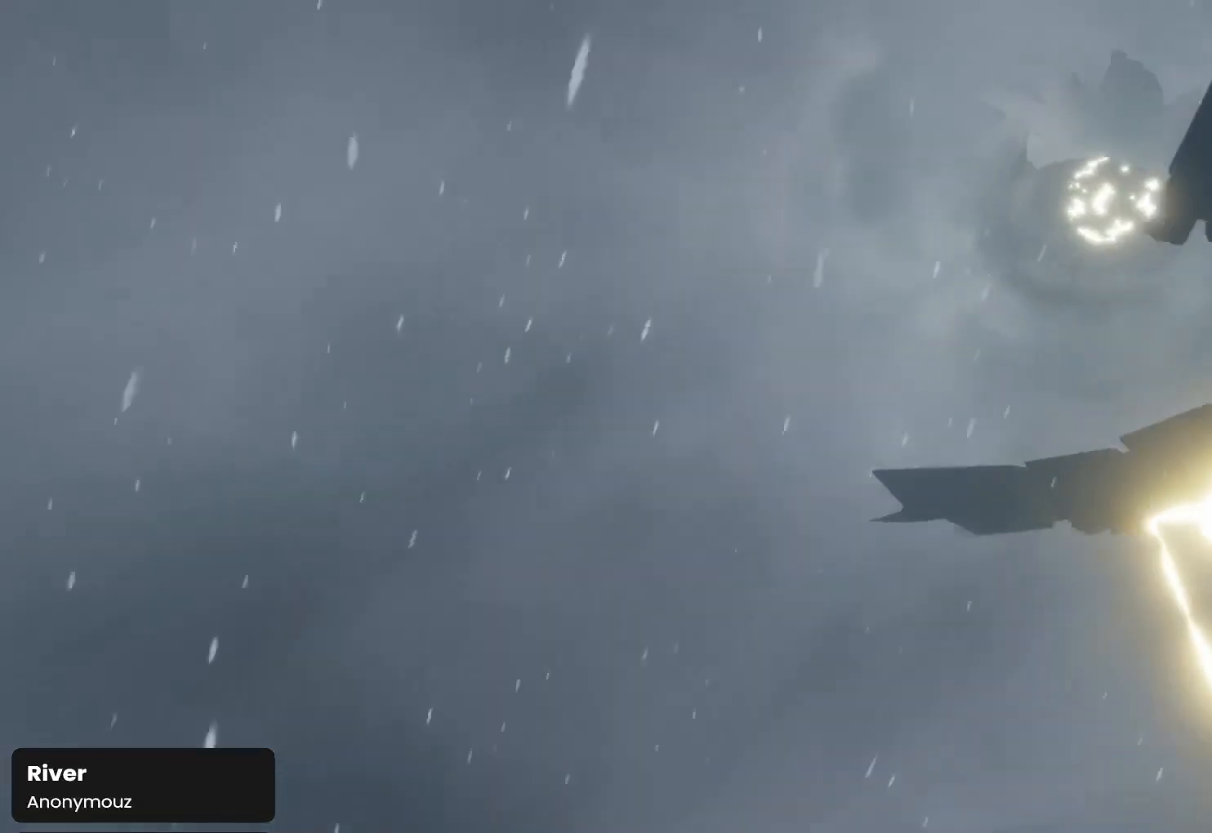
{"buttons": ["R1"], "left_stick": "center", "right_stick": "down", "events": [[200, "right_stick", "center"], [333, "left_stick", "down"], [500, "left_stick", "center"], [500, "right_stick", "down"]]}
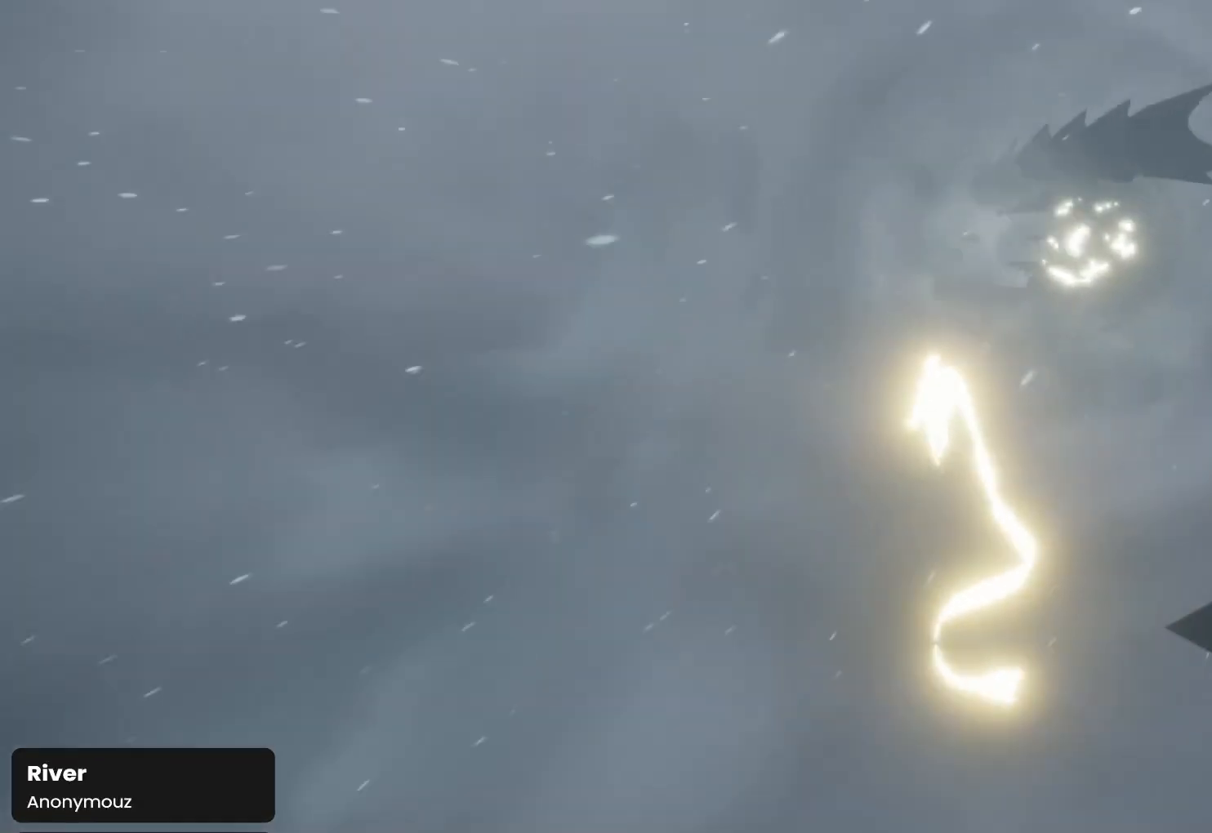
{"buttons": ["R1"], "left_stick": "down-right", "right_stick": "center", "events": [[133, "left_stick", "down"], [200, "left_stick", "down-right"], [300, "right_stick", "down-right"], [433, "right_stick", "center"]]}